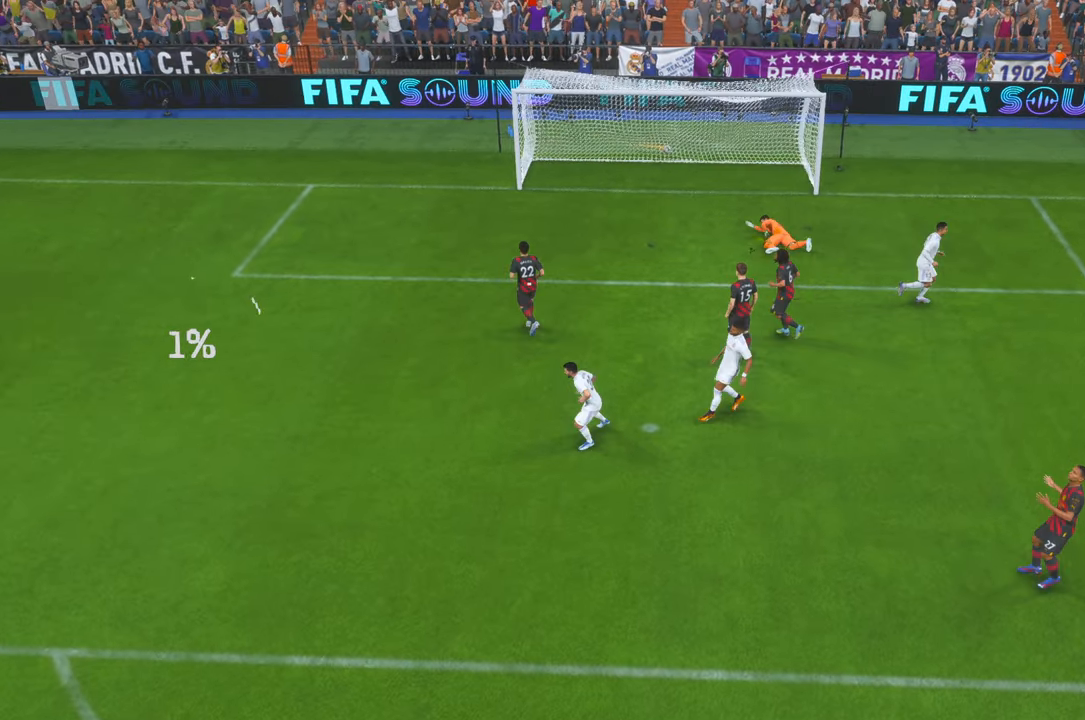
Gameplay with a controller (Xbox layout); each line is a JSON object with the inputs held at the frame after it (dt_ms = milliseconds from this image to that frame). "events" lists button and stick changes between this image and that frame as [ms after this image, input, new state], when the widget could be followed in between. Not read: L1 L3 R1 R3 START.
{"dt_ms": 500, "buttons": [], "left_stick": "center", "right_stick": "center", "events": []}
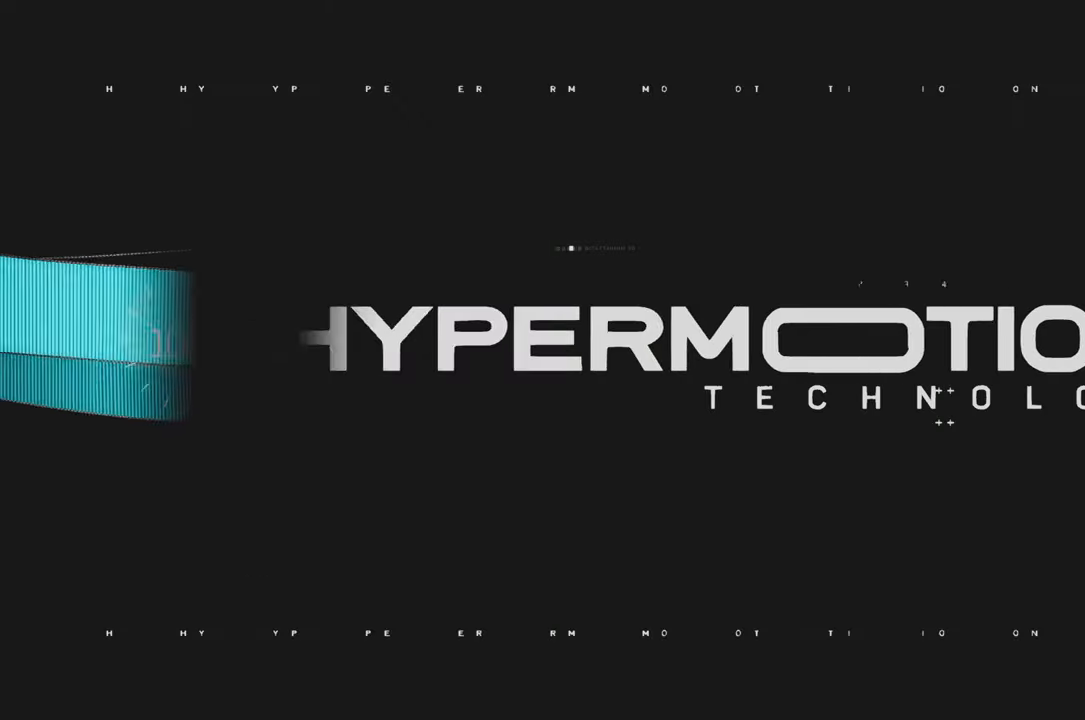
{"dt_ms": 1000, "buttons": ["R2"], "left_stick": "center", "right_stick": "center", "events": [[183, "R2", "down"]]}
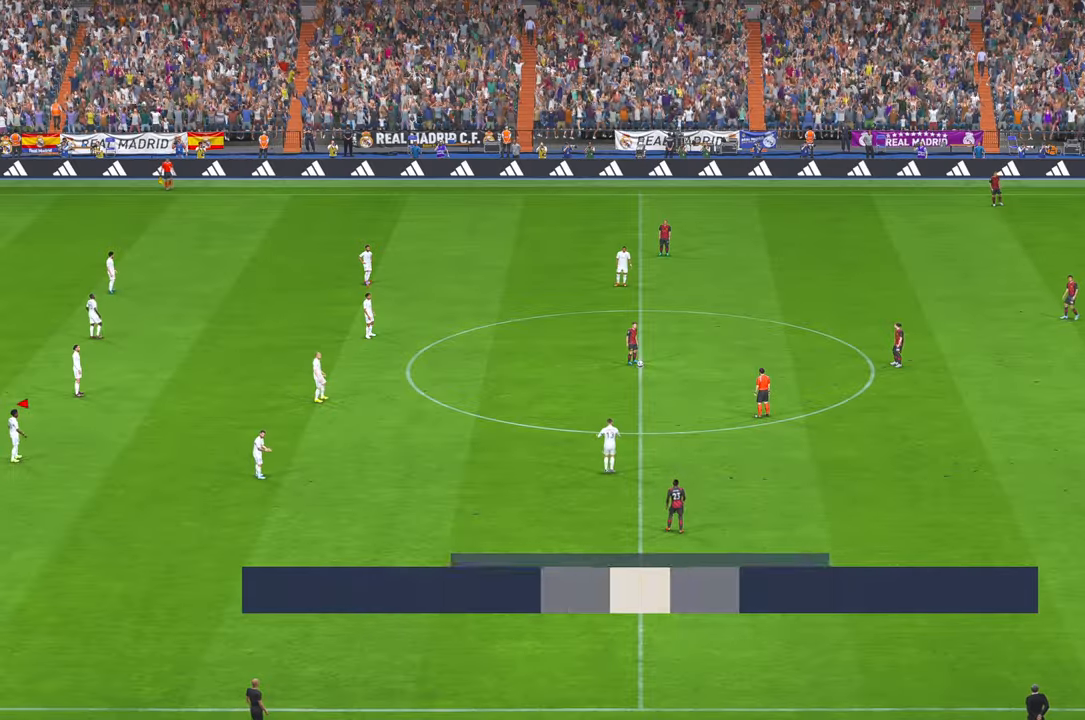
{"dt_ms": 1000, "buttons": ["R2"], "left_stick": "up-right", "right_stick": "center", "events": [[517, "left_stick", "up-right"]]}
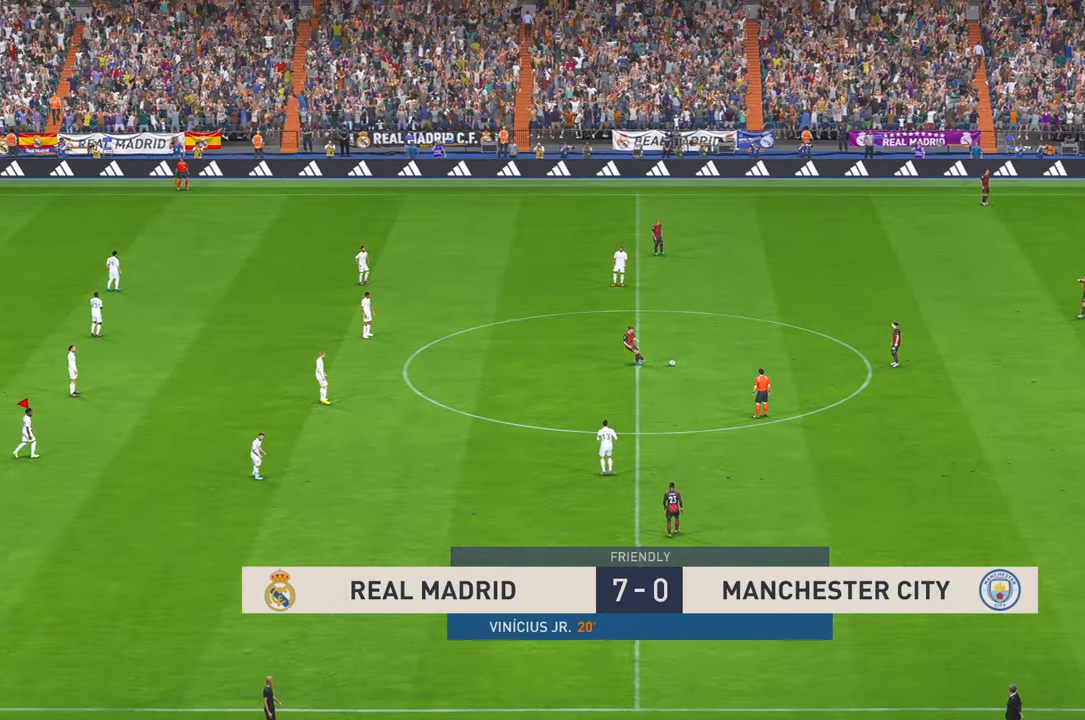
{"dt_ms": 500, "buttons": ["R2"], "left_stick": "up-right", "right_stick": "center", "events": [[50, "DPAD_UP", "down"], [100, "DPAD_UP", "up"]]}
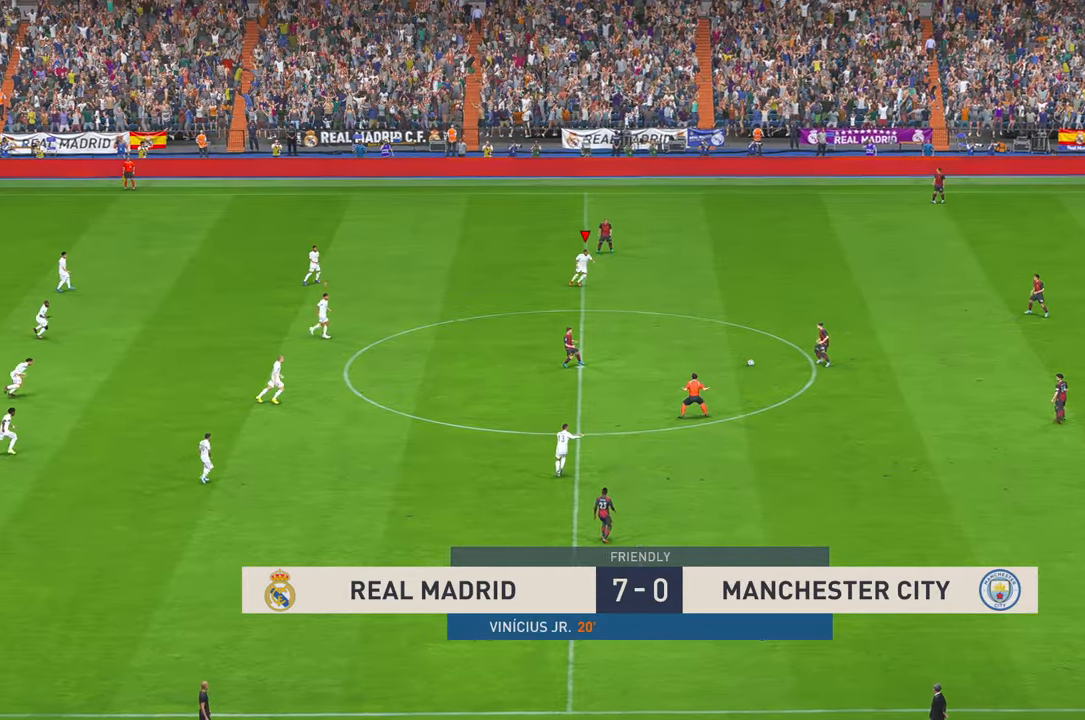
{"dt_ms": 500, "buttons": ["R2"], "left_stick": "up-right", "right_stick": "center", "events": []}
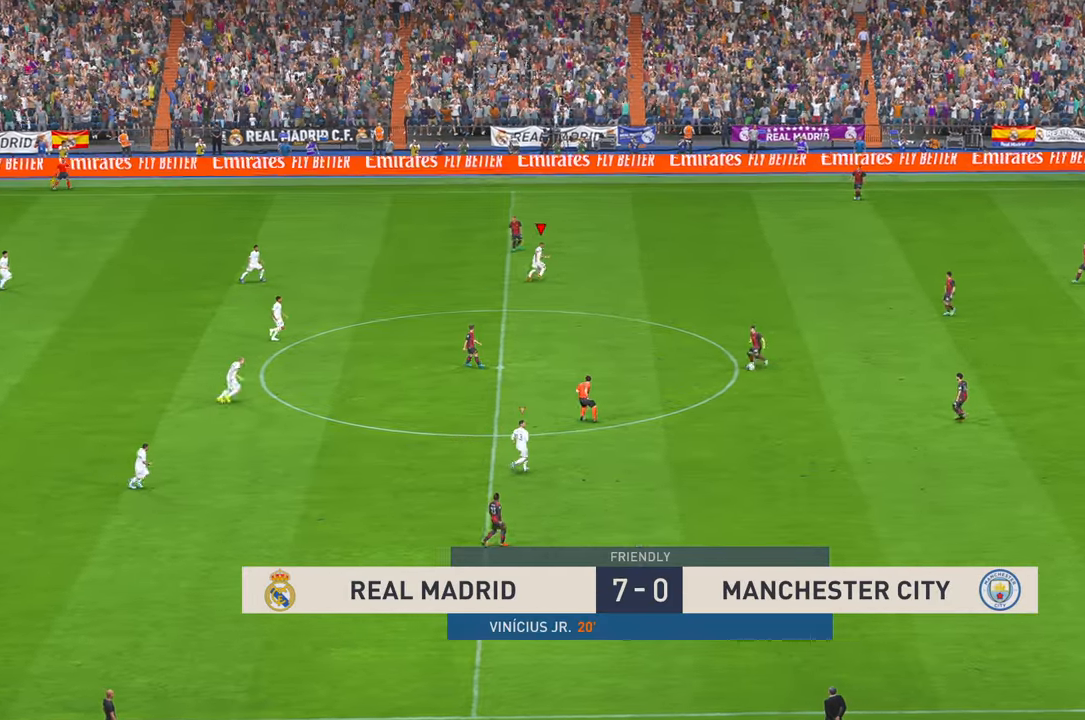
{"dt_ms": 500, "buttons": ["R2"], "left_stick": "up-right", "right_stick": "center", "events": []}
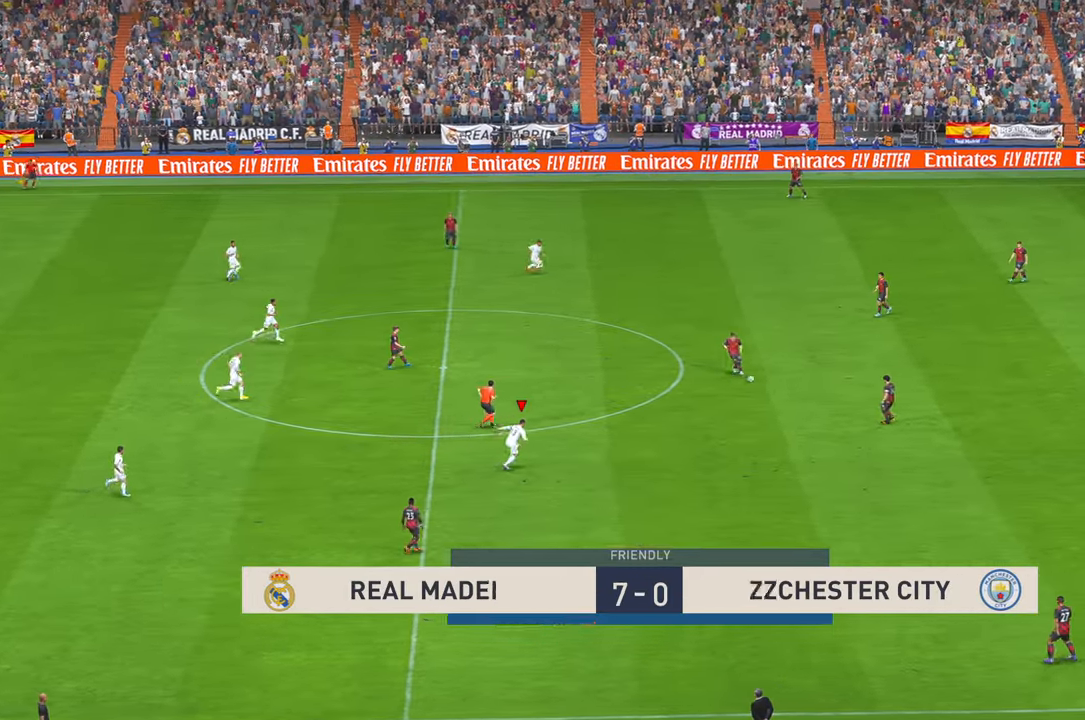
{"dt_ms": 500, "buttons": ["R2"], "left_stick": "up-right", "right_stick": "center", "events": []}
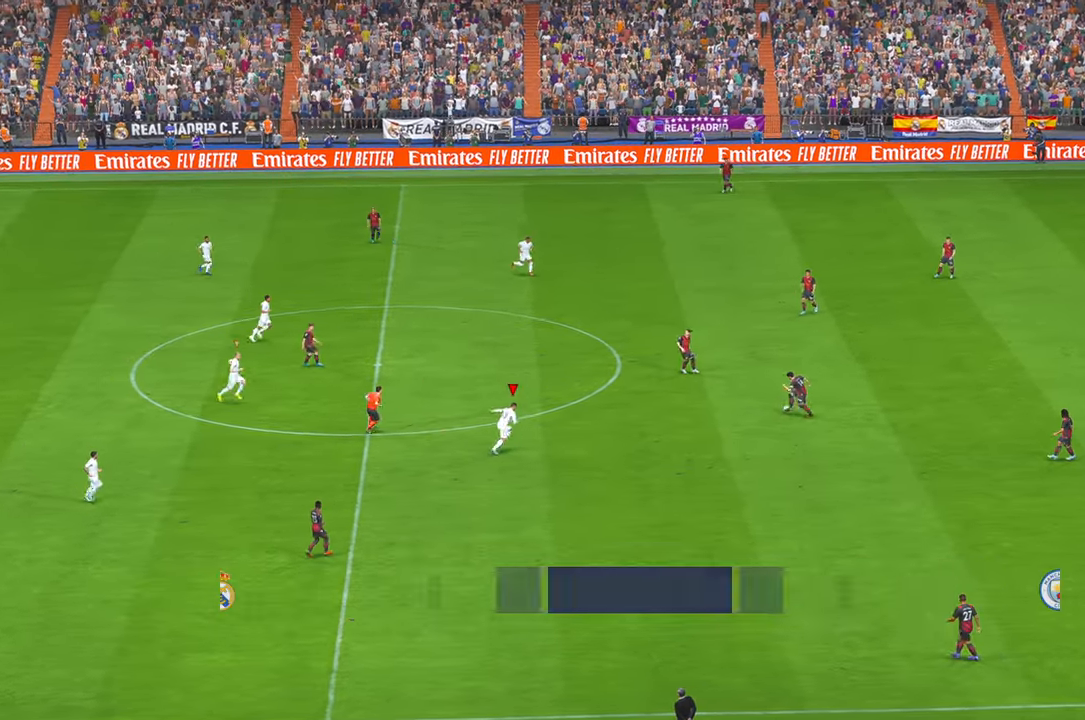
{"dt_ms": 1000, "buttons": ["R2"], "left_stick": "up", "right_stick": "center", "events": [[133, "Y", "down"], [183, "Y", "up"], [333, "left_stick", "center"], [450, "Y", "down"], [550, "Y", "up"], [617, "left_stick", "up"]]}
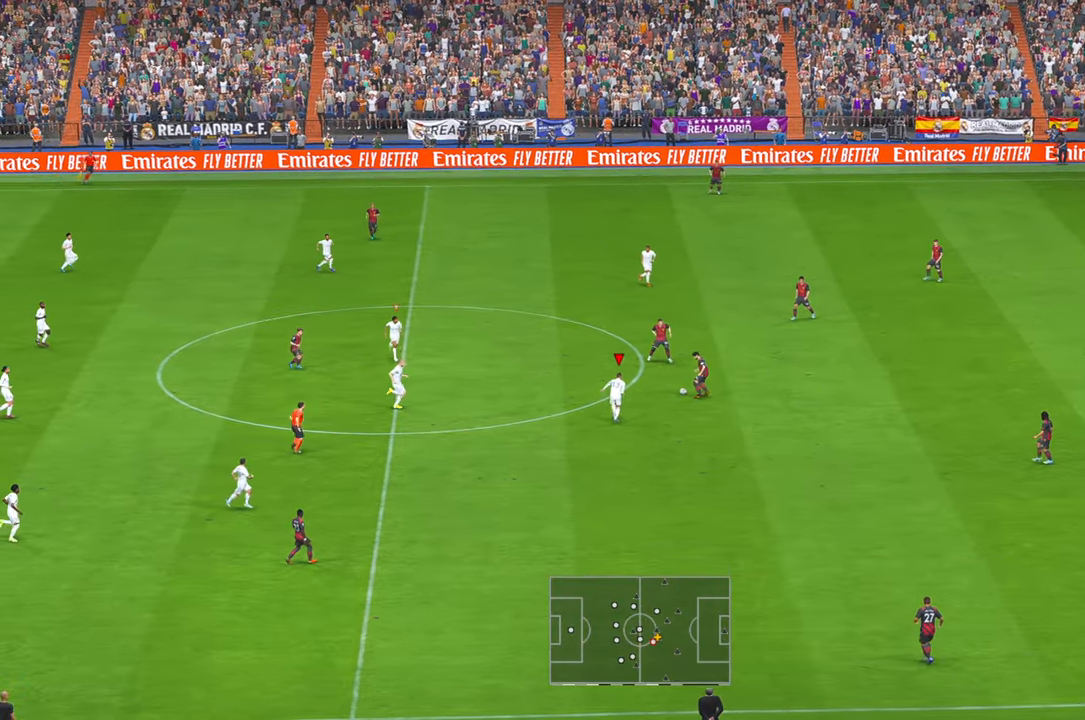
{"dt_ms": 500, "buttons": ["R2"], "left_stick": "up", "right_stick": "center", "events": []}
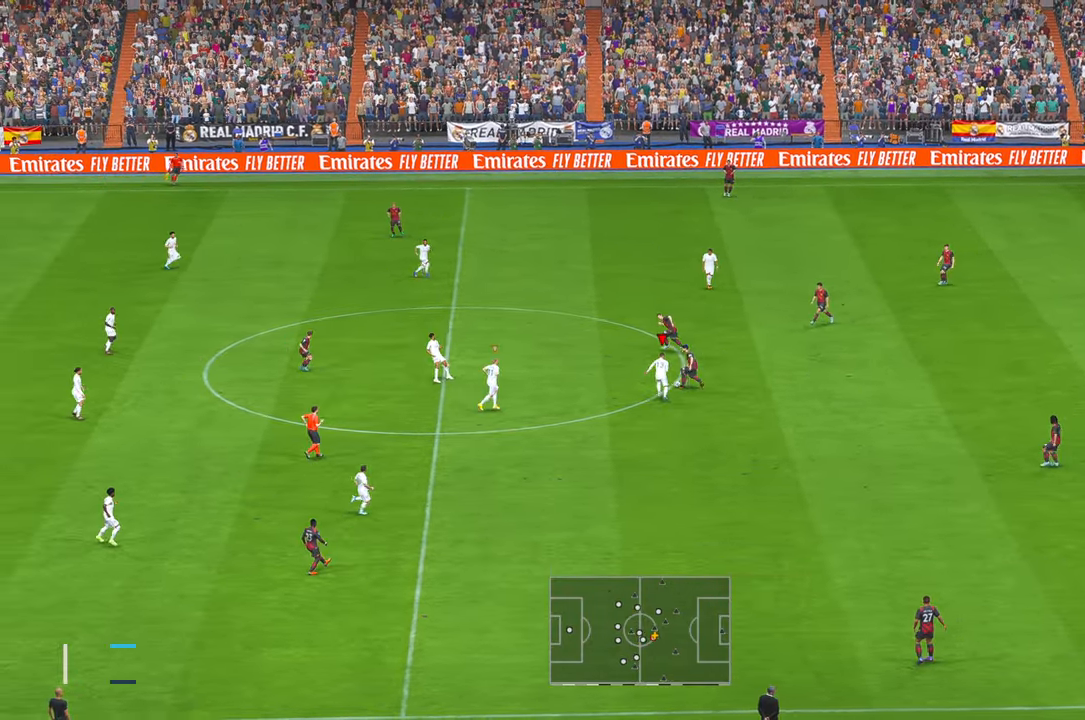
{"dt_ms": 1000, "buttons": ["R2"], "left_stick": "left", "right_stick": "center", "events": [[17, "left_stick", "up-left"], [283, "X", "down"], [333, "X", "up"], [450, "left_stick", "left"], [583, "left_stick", "center"], [733, "left_stick", "down"], [850, "left_stick", "left"]]}
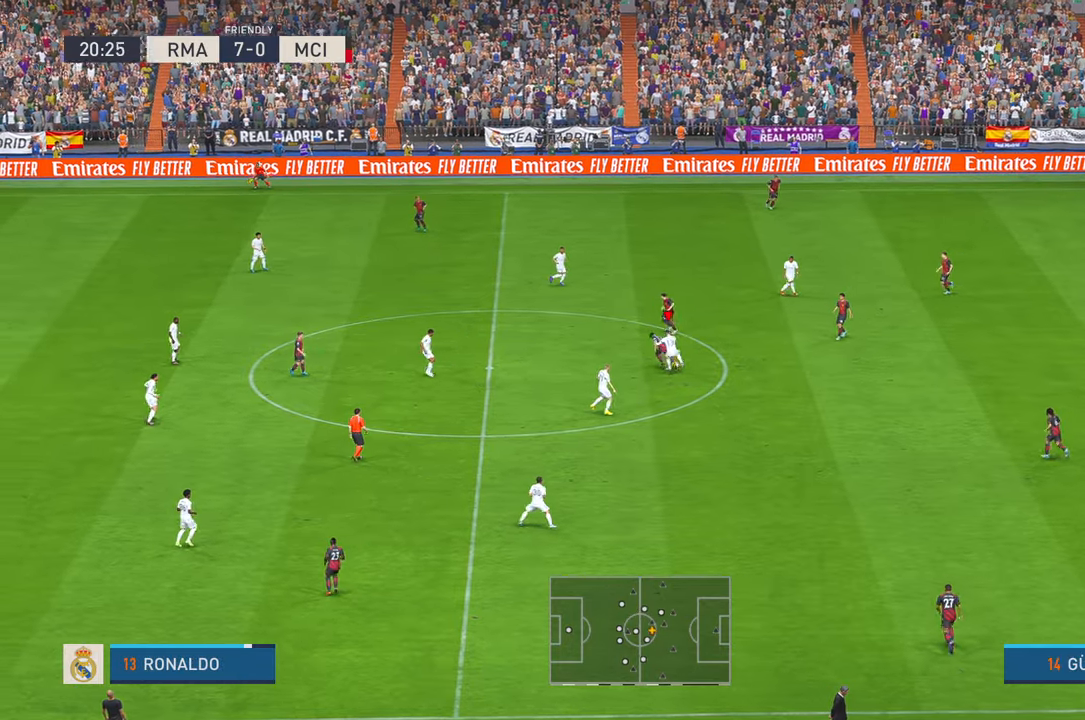
{"dt_ms": 500, "buttons": ["R2"], "left_stick": "left", "right_stick": "center", "events": []}
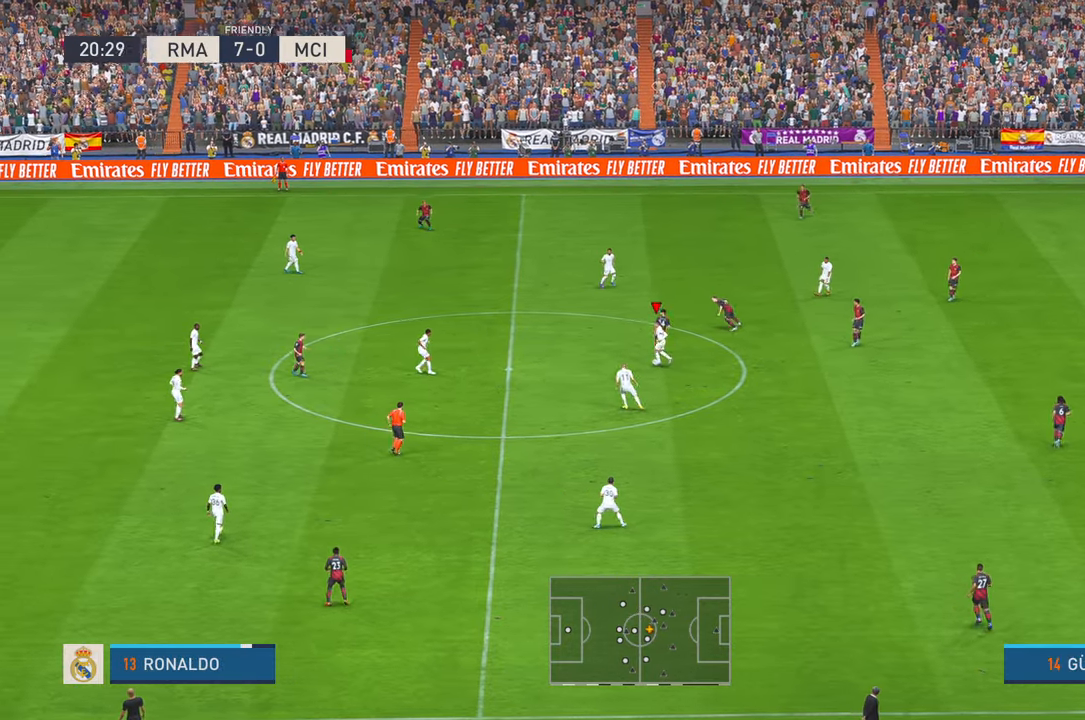
{"dt_ms": 1000, "buttons": ["R2"], "left_stick": "down", "right_stick": "center"}
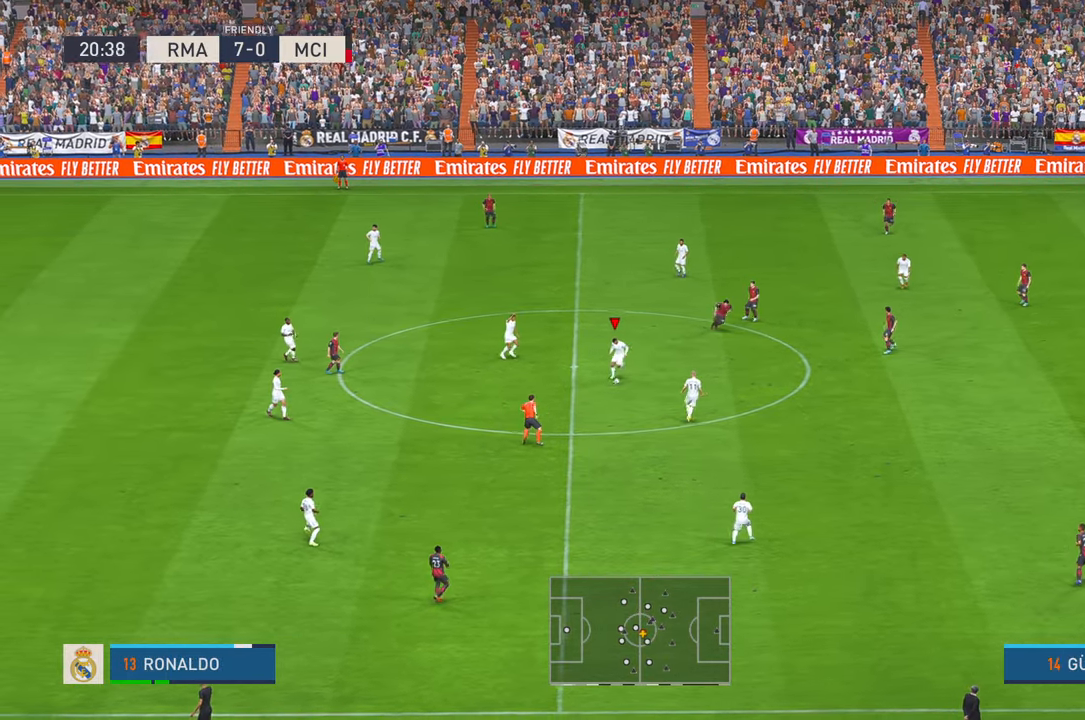
{"dt_ms": 500, "buttons": ["R2"], "left_stick": "center", "right_stick": "center", "events": [[100, "left_stick", "down-right"], [383, "X", "down"], [450, "left_stick", "center"], [500, "X", "up"]]}
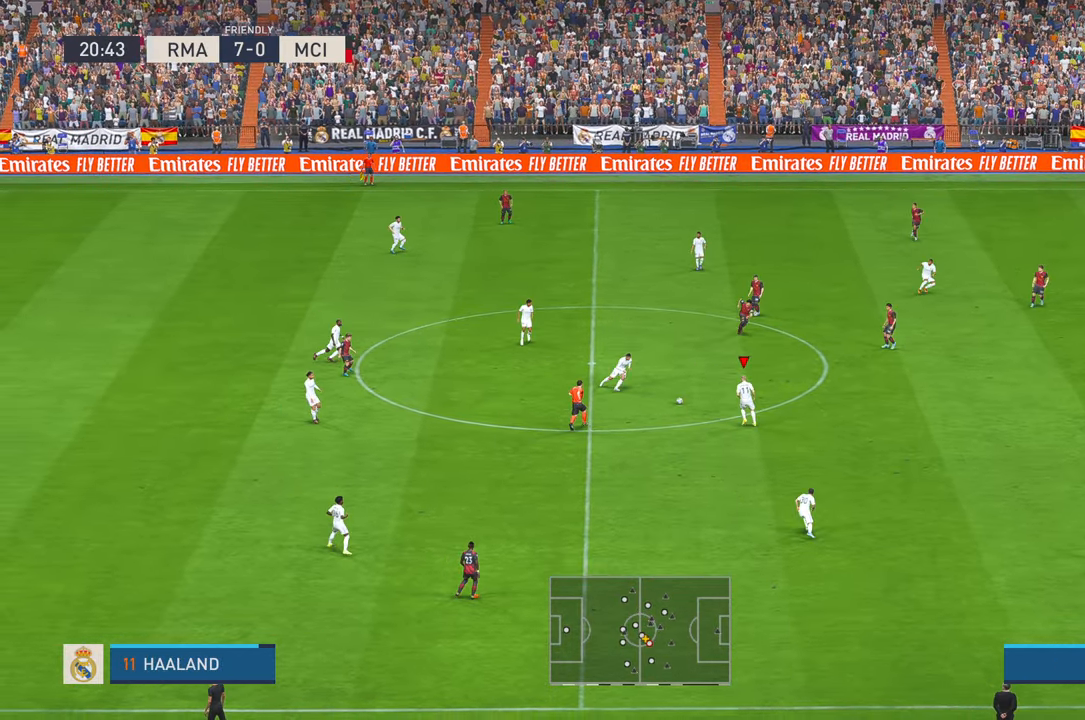
{"dt_ms": 500, "buttons": ["R2"], "left_stick": "center", "right_stick": "center", "events": []}
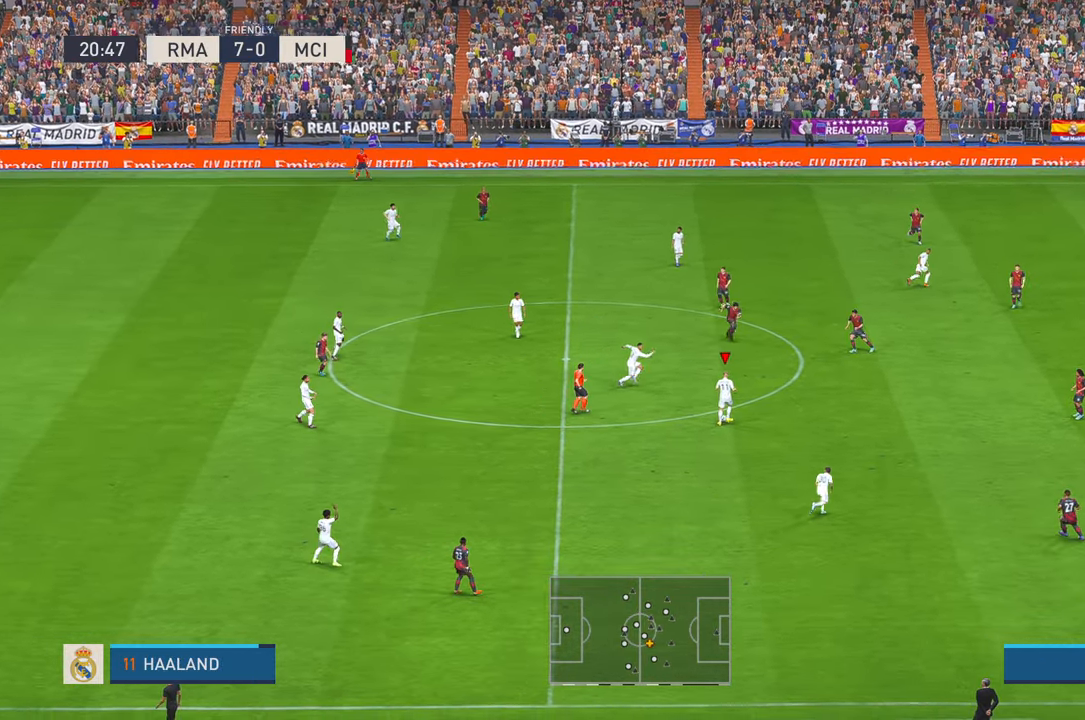
{"dt_ms": 500, "buttons": ["R2"], "left_stick": "down-right", "right_stick": "center", "events": [[133, "left_stick", "down-right"]]}
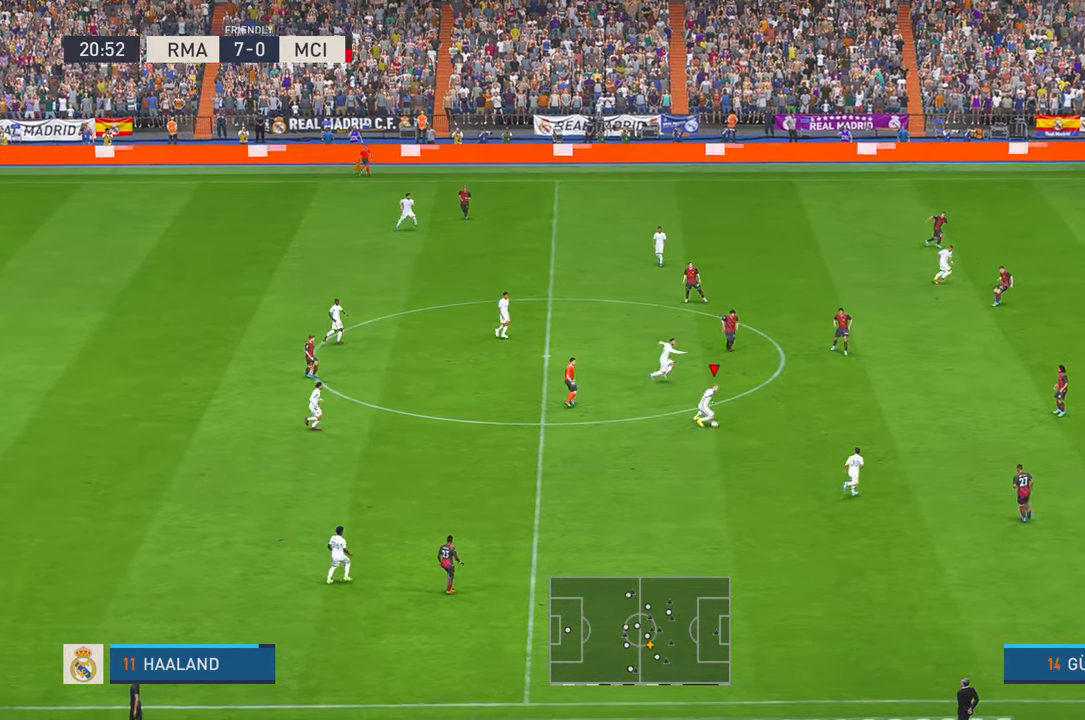
{"dt_ms": 500, "buttons": ["R2"], "left_stick": "down-right", "right_stick": "center", "events": []}
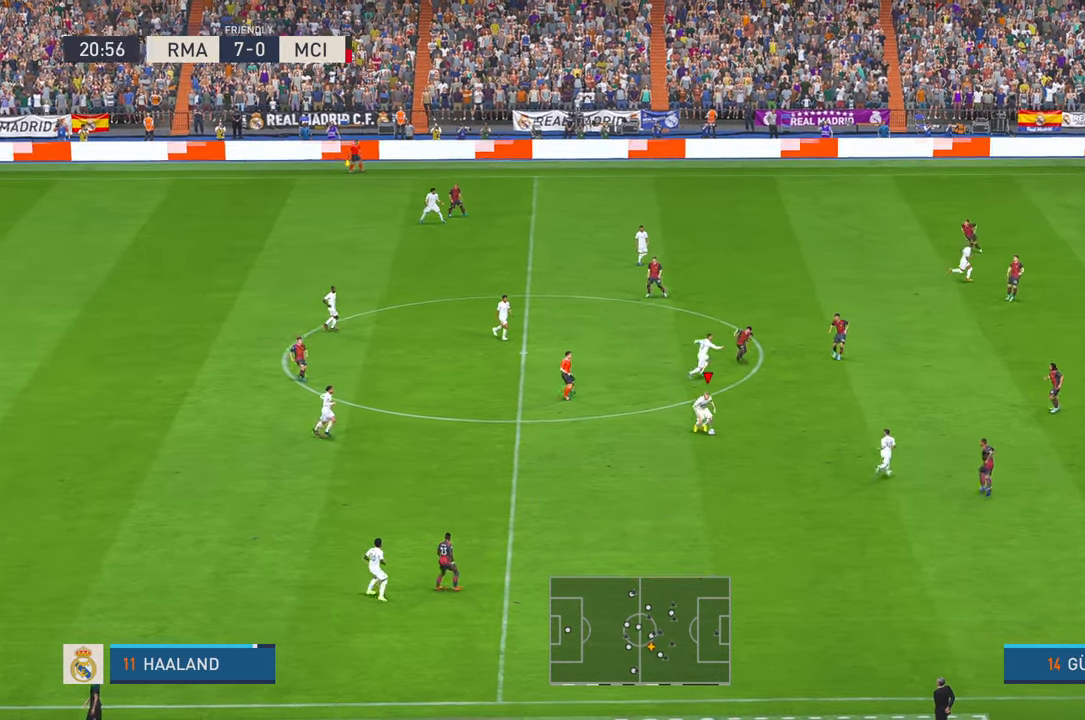
{"dt_ms": 500, "buttons": ["R2"], "left_stick": "down-right", "right_stick": "center", "events": []}
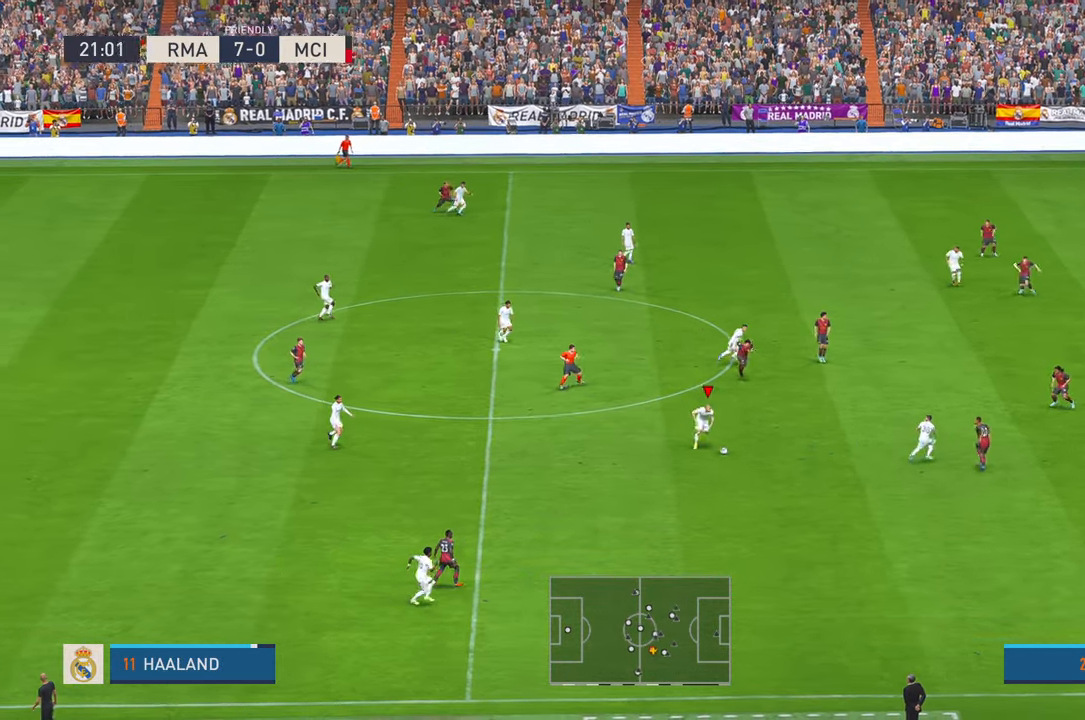
{"dt_ms": 500, "buttons": ["R2"], "left_stick": "down-right", "right_stick": "center", "events": []}
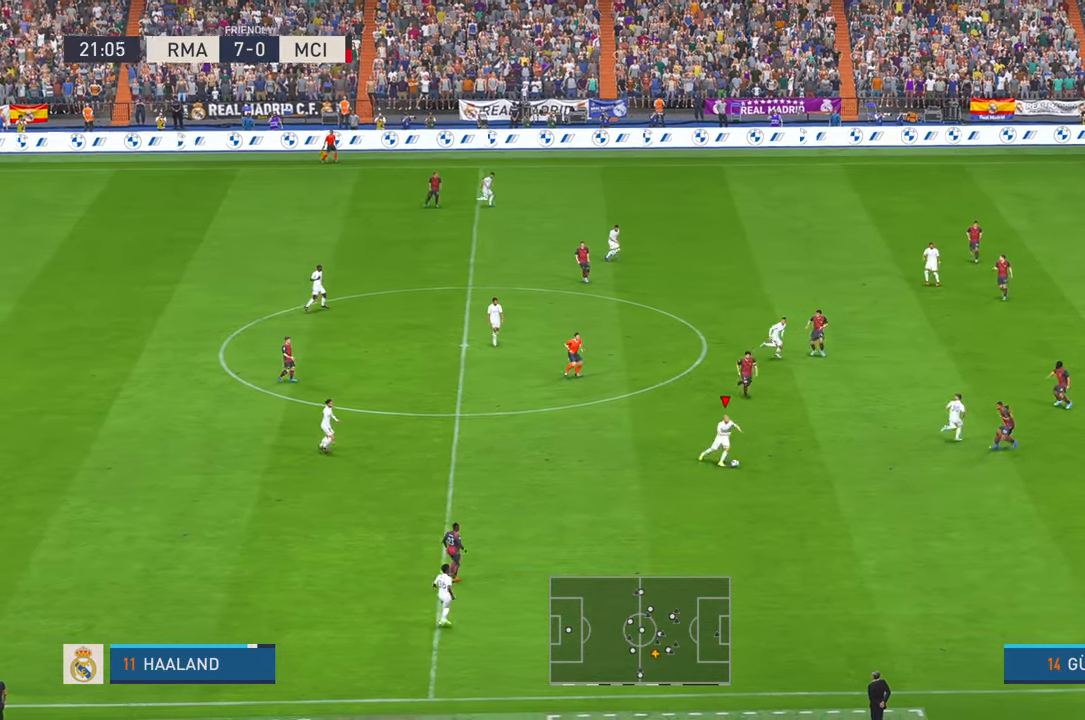
{"dt_ms": 500, "buttons": ["R2"], "left_stick": "down-right", "right_stick": "center", "events": []}
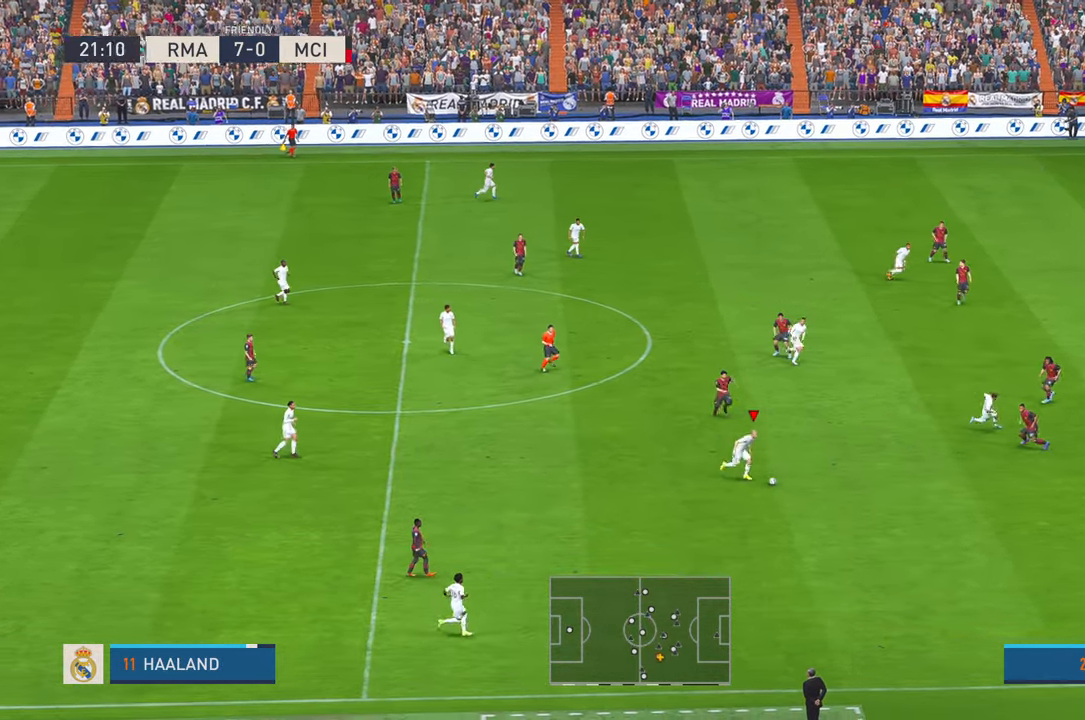
{"dt_ms": 500, "buttons": ["R2"], "left_stick": "down-right", "right_stick": "center", "events": []}
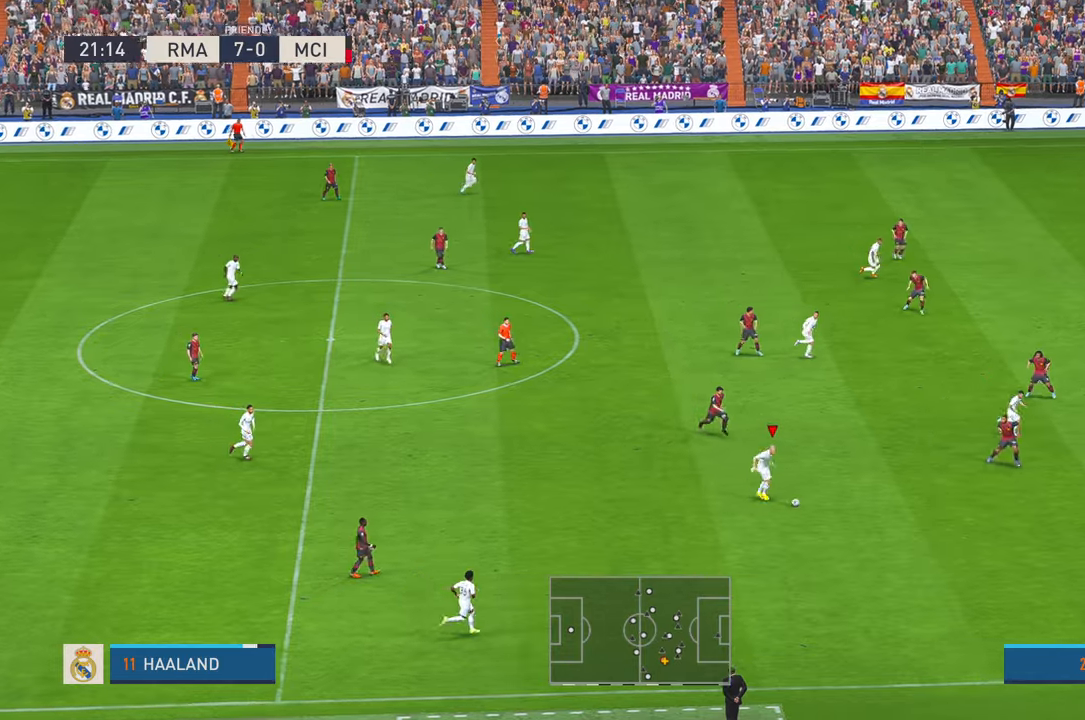
{"dt_ms": 500, "buttons": ["R2"], "left_stick": "right", "right_stick": "center", "events": [[250, "left_stick", "right"]]}
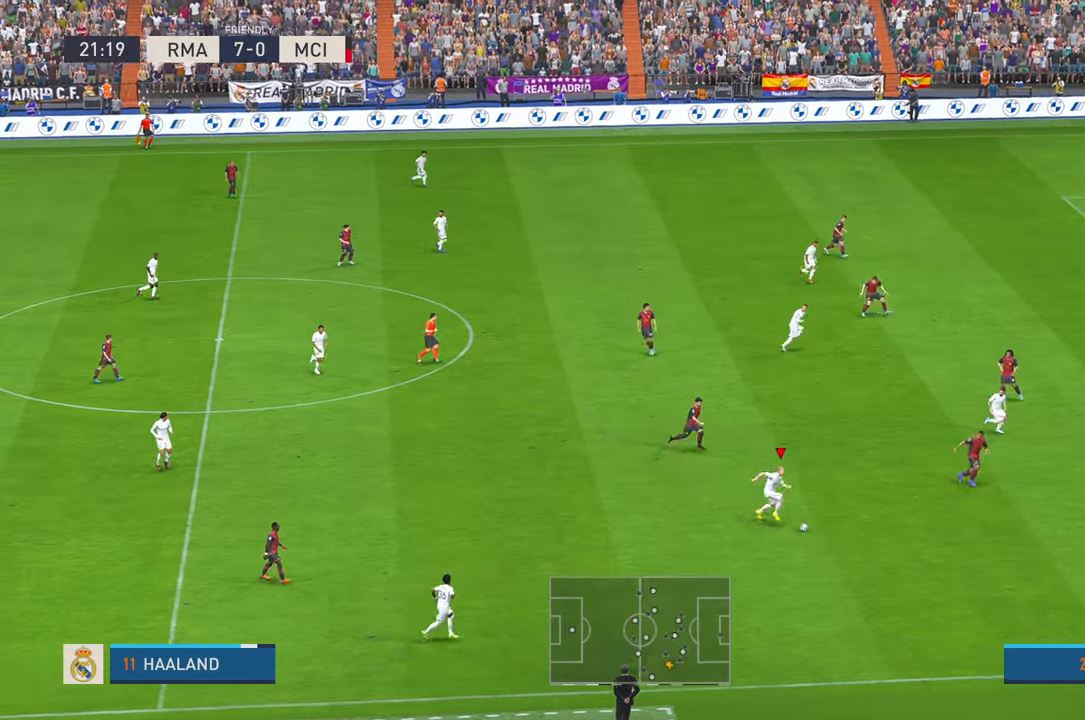
{"dt_ms": 500, "buttons": ["R2"], "left_stick": "right", "right_stick": "center", "events": []}
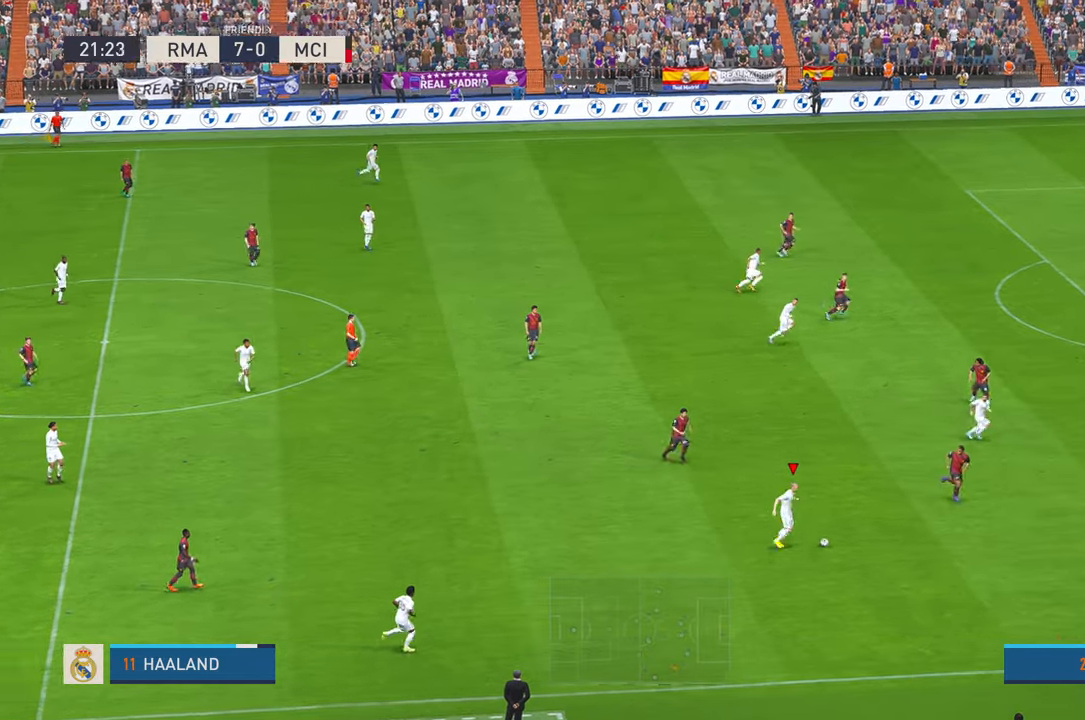
{"dt_ms": 500, "buttons": ["R2"], "left_stick": "right", "right_stick": "center", "events": []}
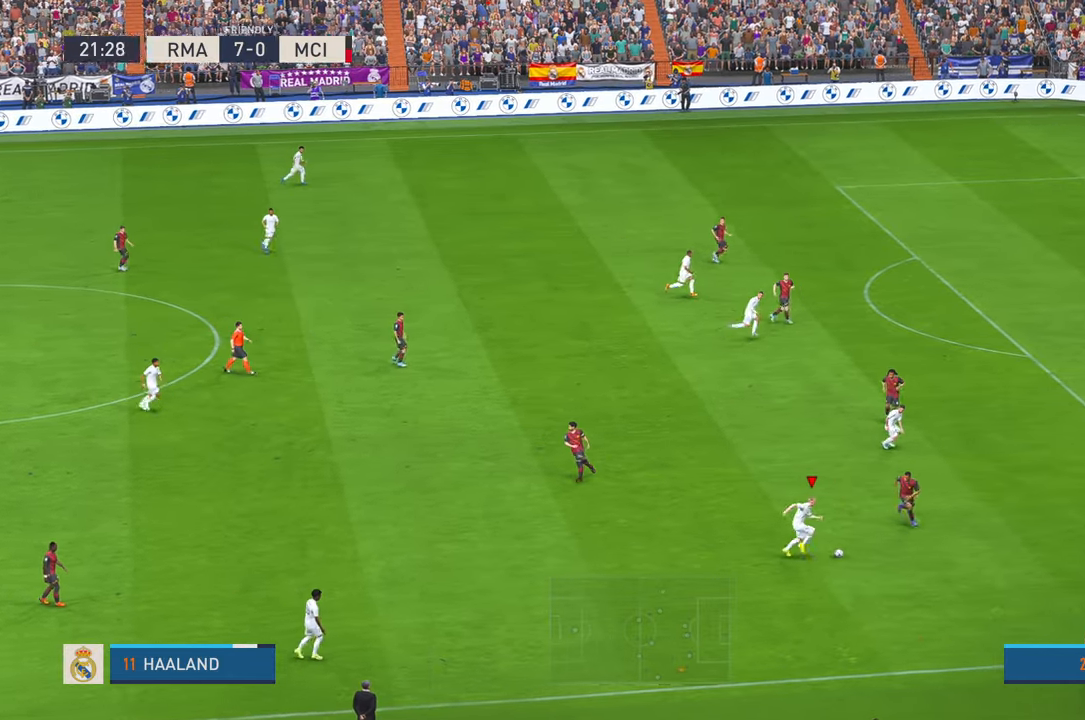
{"dt_ms": 500, "buttons": ["R2"], "left_stick": "right", "right_stick": "center", "events": []}